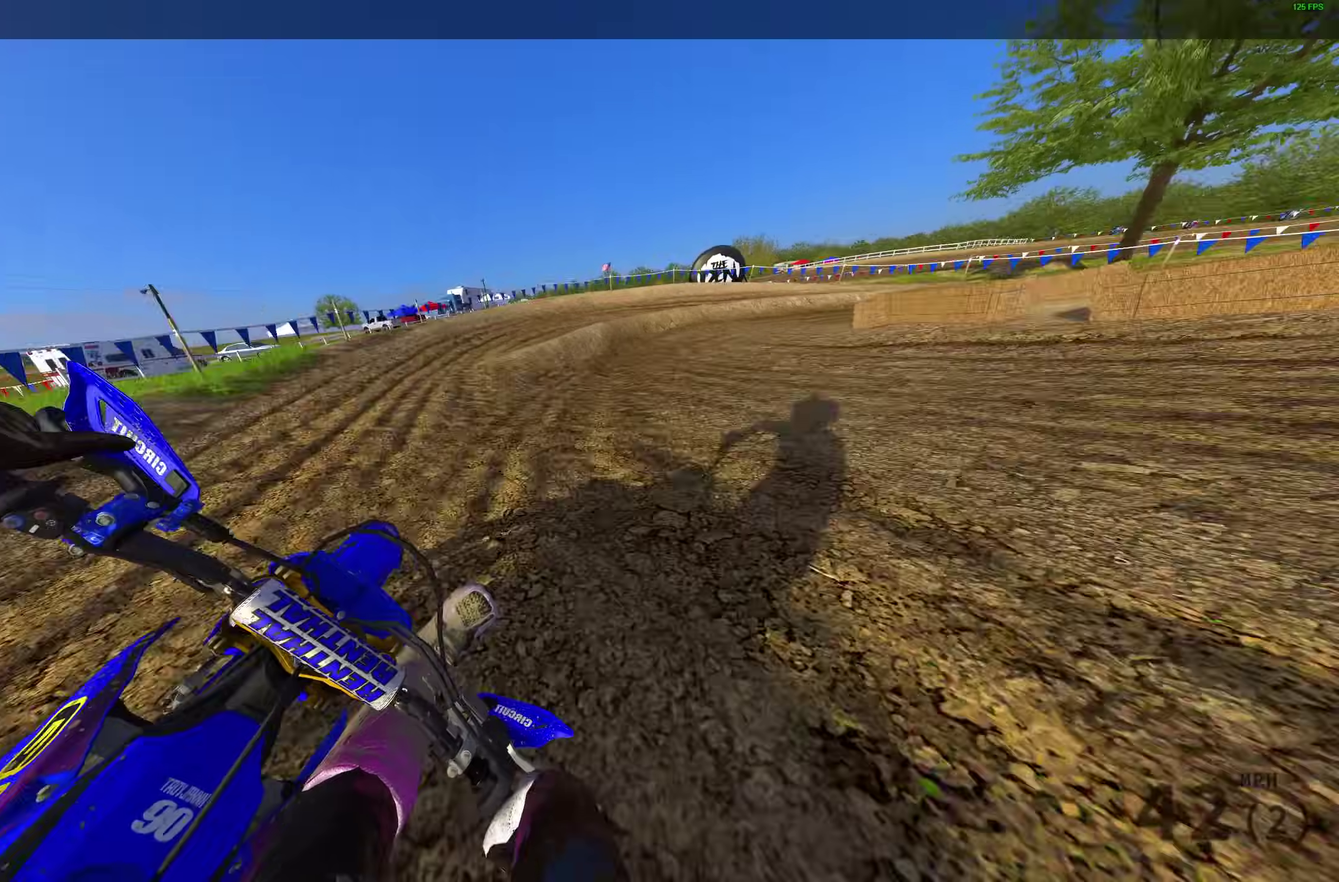
Gameplay with a controller (PlayStation layout); each line is a JSON object with the inputs held at the frame after it (dt_ms = milliseconds from this image to that frame). "events" lists button and stick changes between this image and that frame as [ms after this image, input, new state], when the widget could be followed in between.
{"dt_ms": 300, "buttons": ["L2"], "left_stick": "right", "right_stick": "down", "events": []}
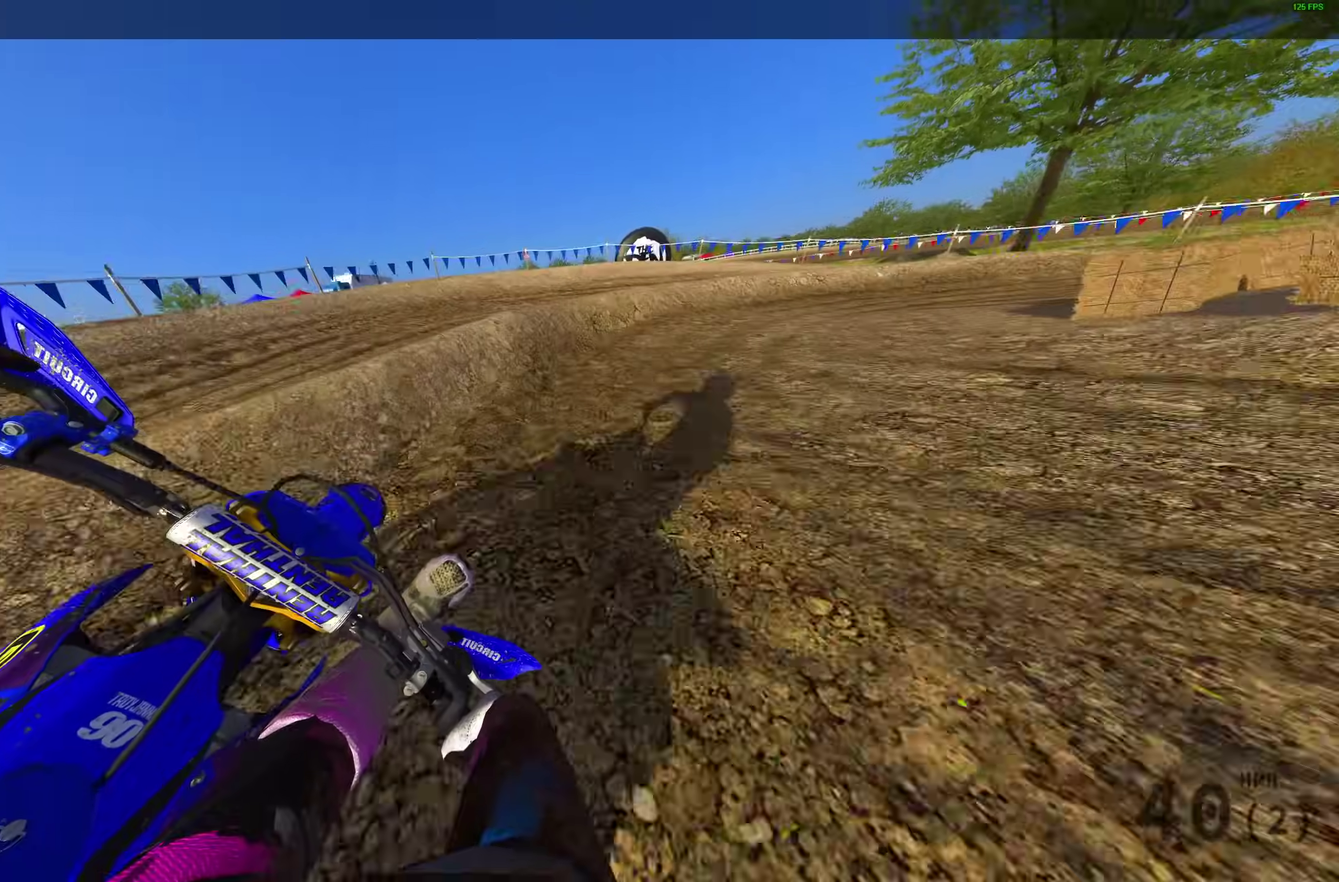
{"dt_ms": 700, "buttons": ["R2"], "left_stick": "right", "right_stick": "down", "events": [[433, "L2", "up"], [483, "R2", "down"]]}
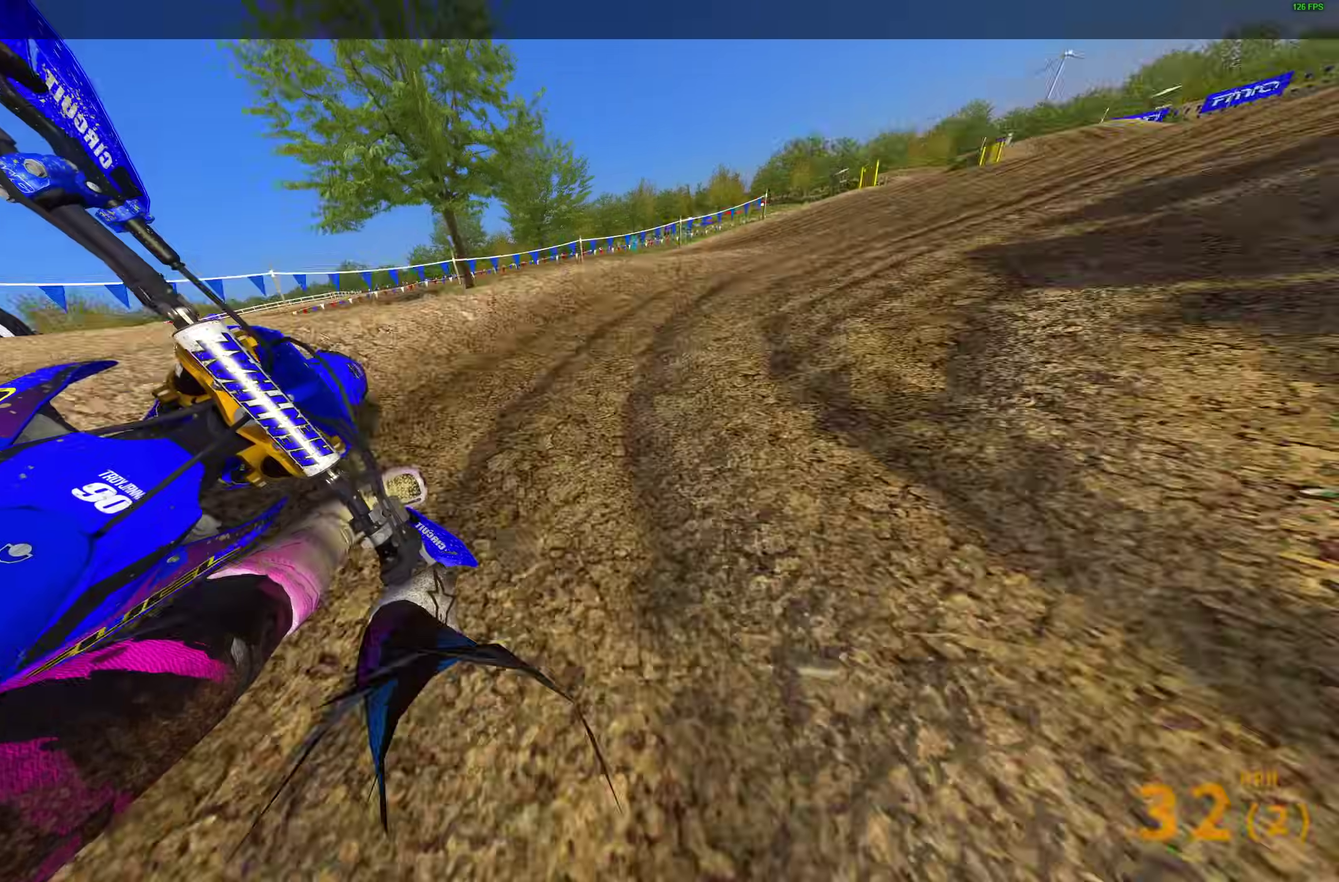
{"dt_ms": 300, "buttons": ["R2"], "left_stick": "center", "right_stick": "left", "events": [[200, "right_stick", "down-left"], [250, "left_stick", "center"], [267, "right_stick", "left"]]}
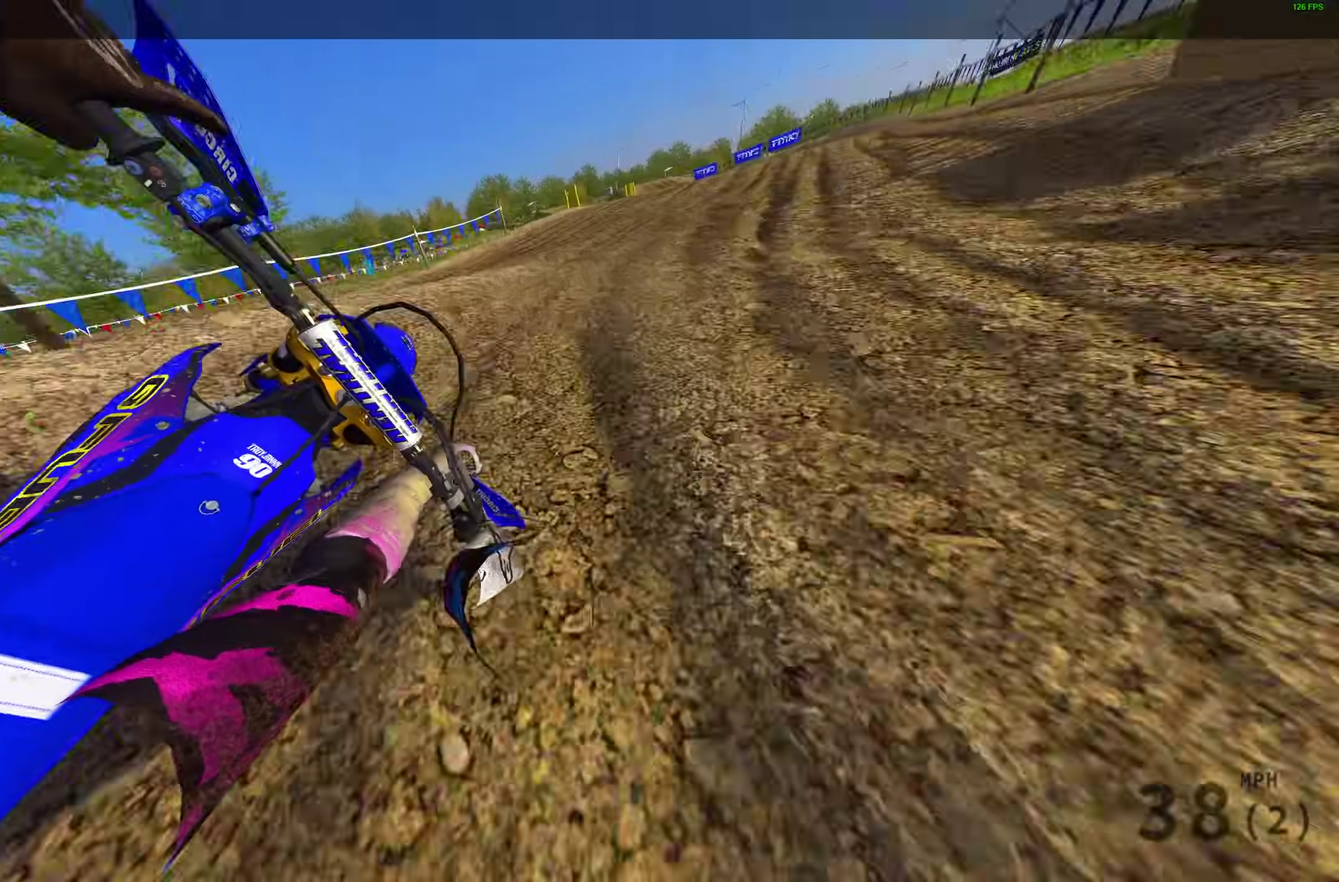
{"dt_ms": 900, "buttons": ["R2"], "left_stick": "up-left", "right_stick": "up-left", "events": [[67, "right_stick", "up-left"], [217, "left_stick", "up-left"], [217, "right_stick", "up"], [300, "right_stick", "up-right"], [500, "left_stick", "center"], [650, "right_stick", "center"], [717, "left_stick", "up-left"], [817, "right_stick", "up-left"]]}
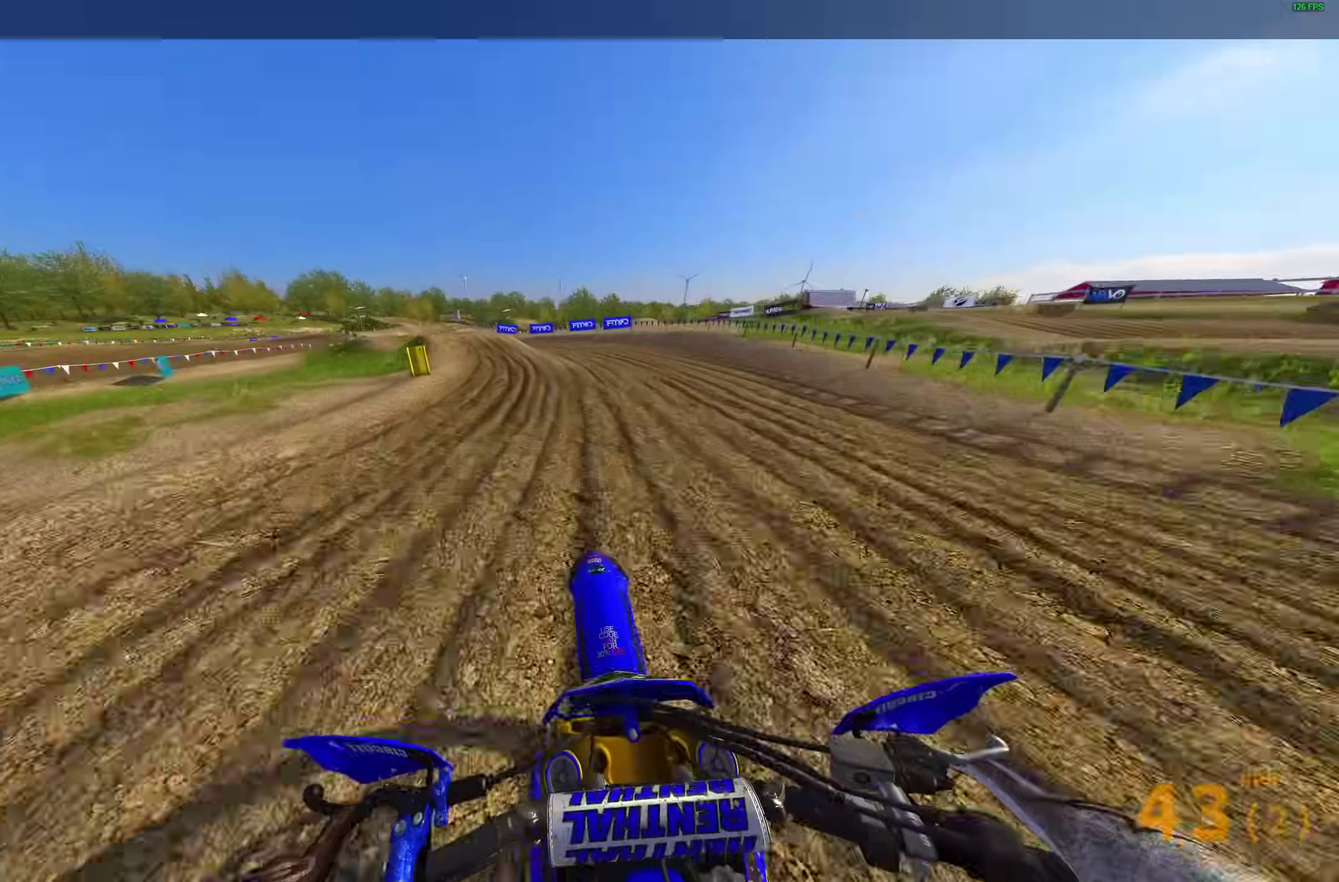
{"dt_ms": 300, "buttons": ["R2"], "left_stick": "up-left", "right_stick": "up-left", "events": []}
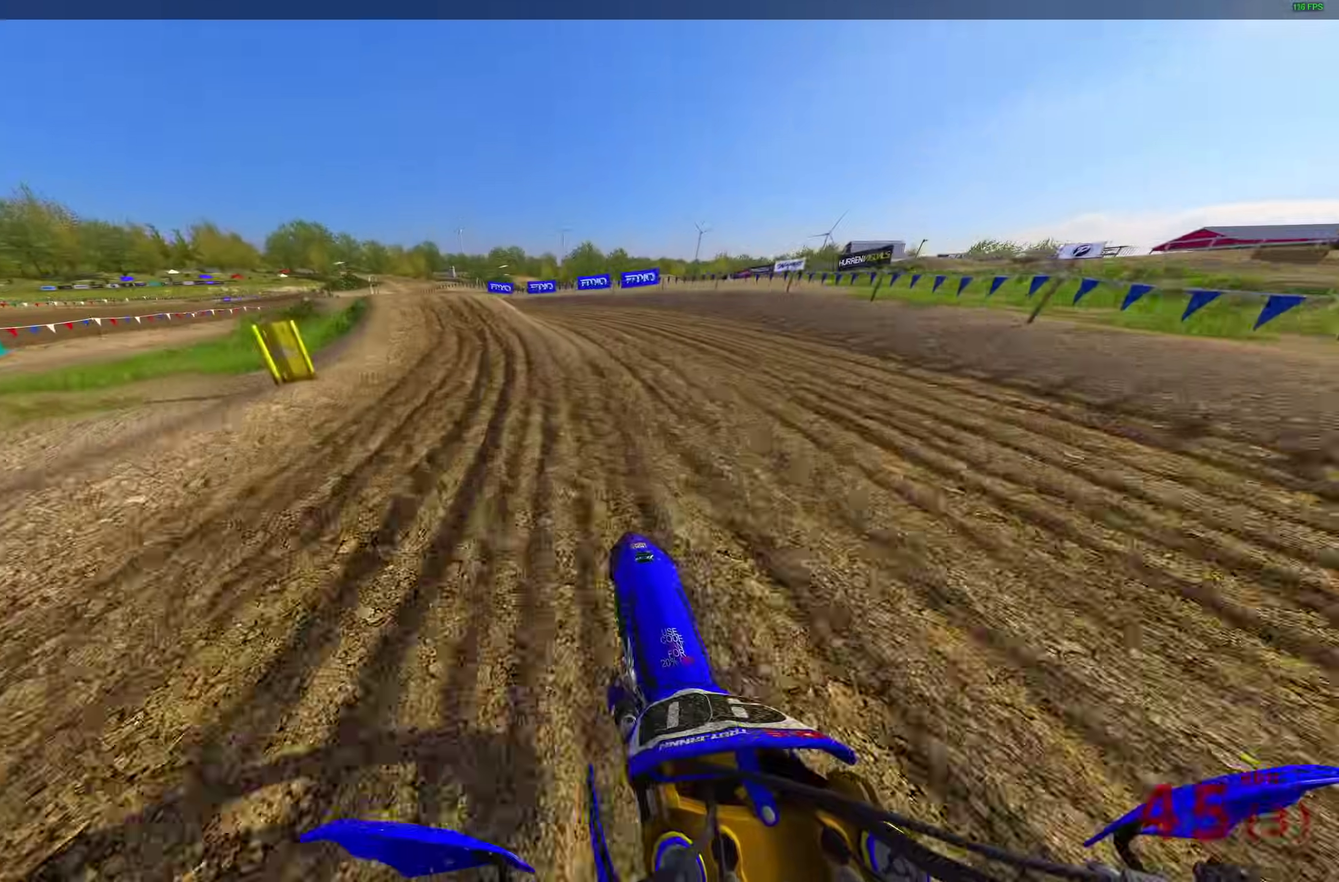
{"dt_ms": 700, "buttons": [], "left_stick": "up-left", "right_stick": "up-right"}
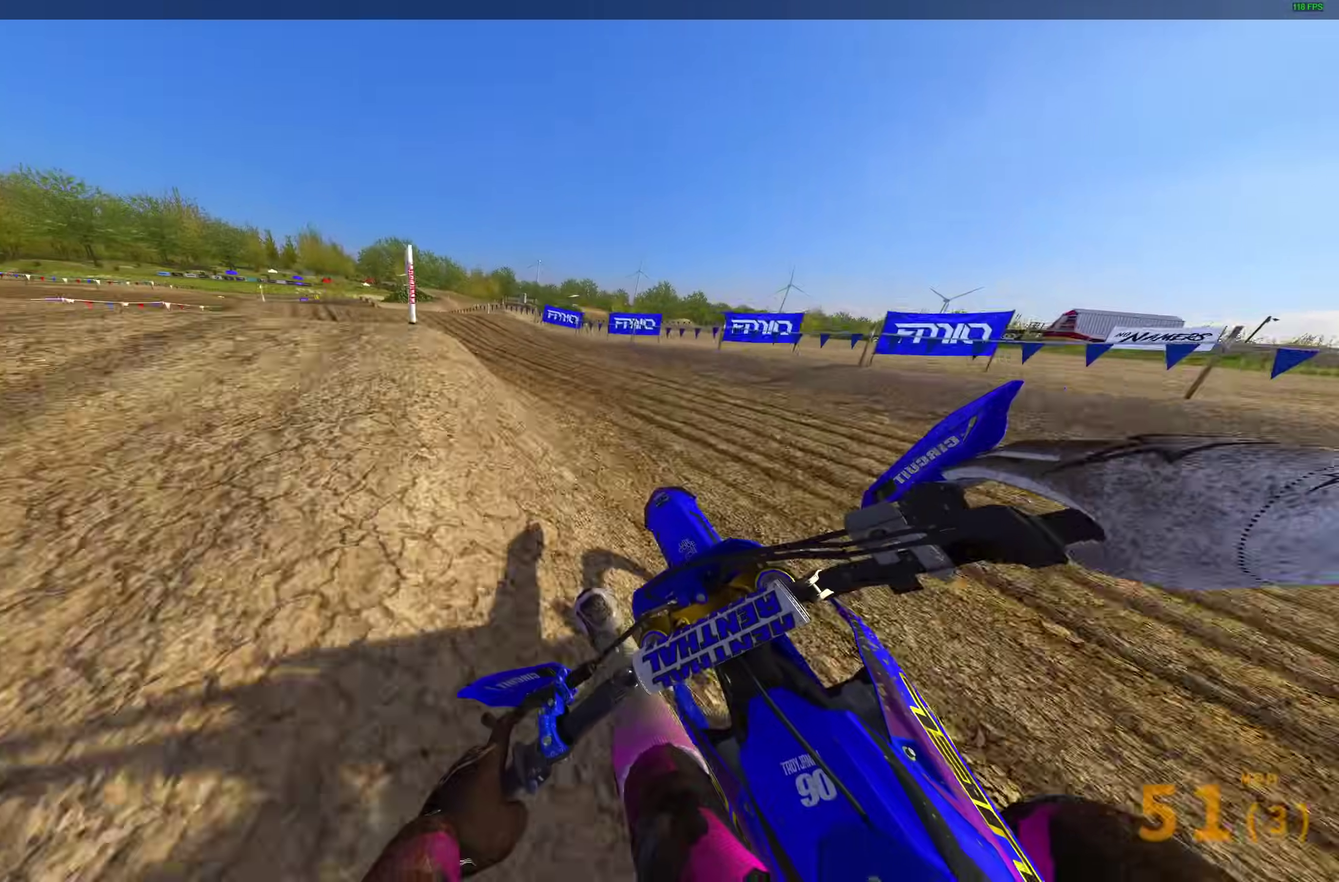
{"dt_ms": 300, "buttons": ["R2"], "left_stick": "up-left", "right_stick": "right"}
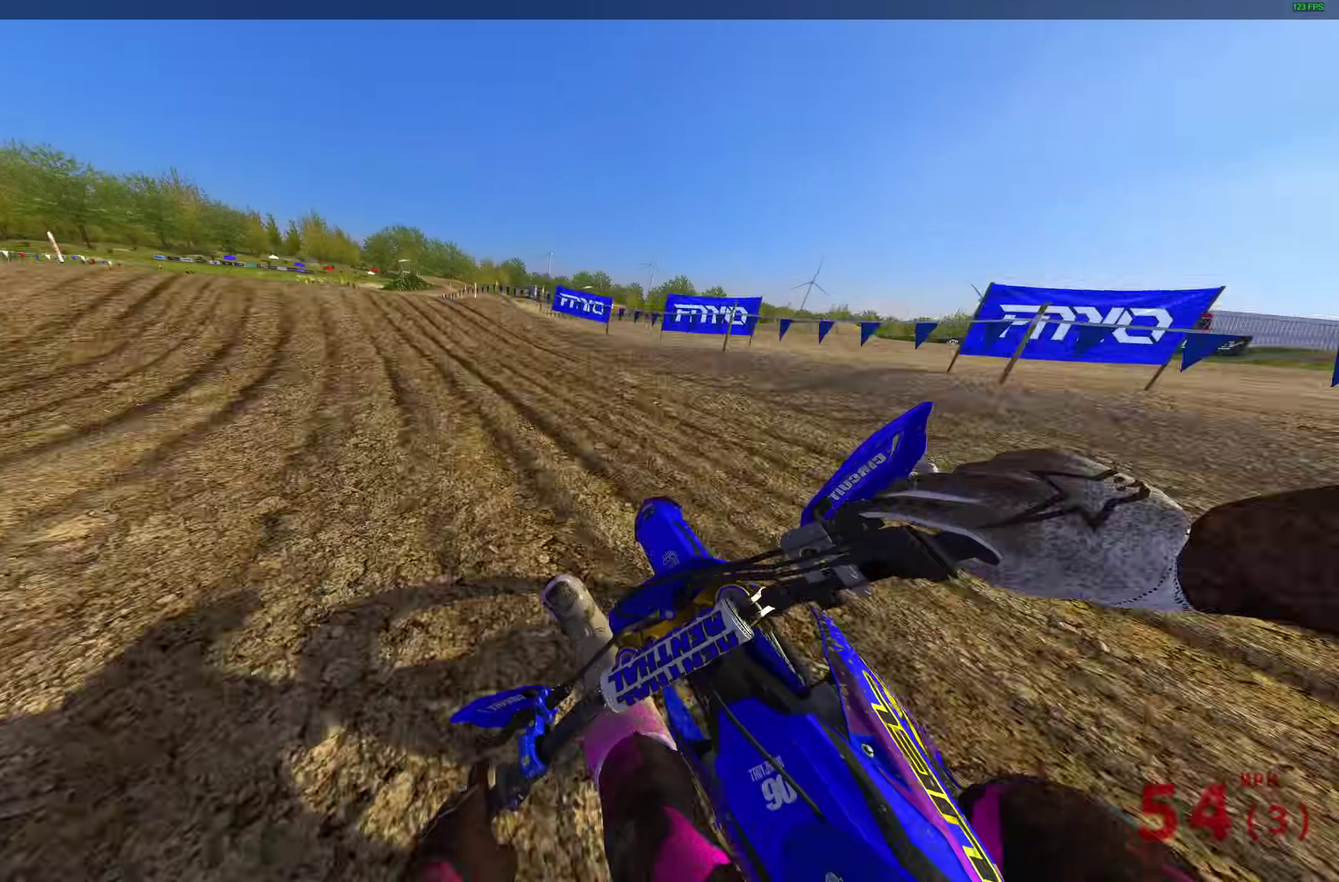
{"dt_ms": 600, "buttons": ["R2"], "left_stick": "up-left", "right_stick": "up-right", "events": [[300, "right_stick", "center"], [400, "right_stick", "up"], [550, "right_stick", "up-right"]]}
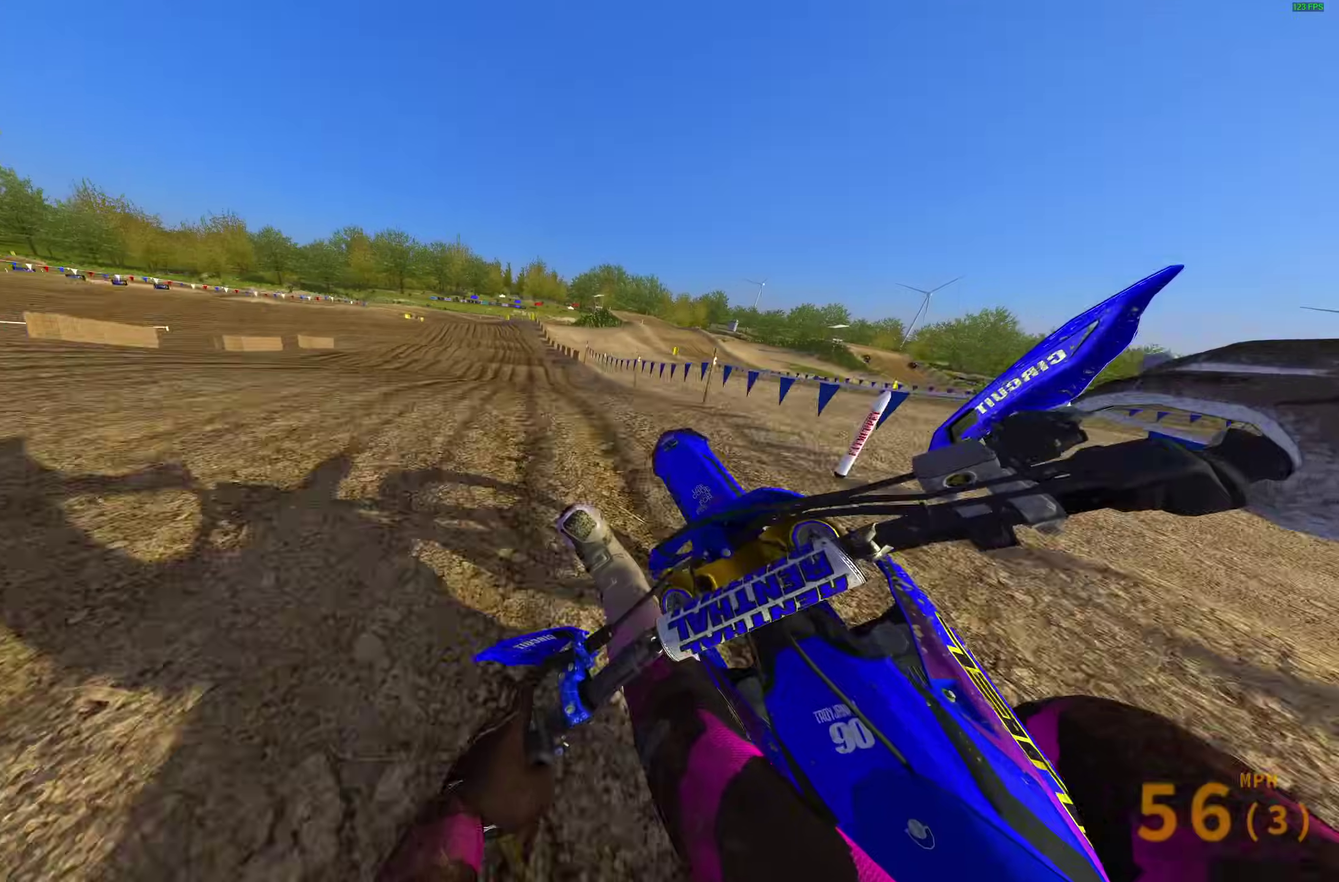
{"dt_ms": 400, "buttons": ["R2"], "left_stick": "right", "right_stick": "up-right"}
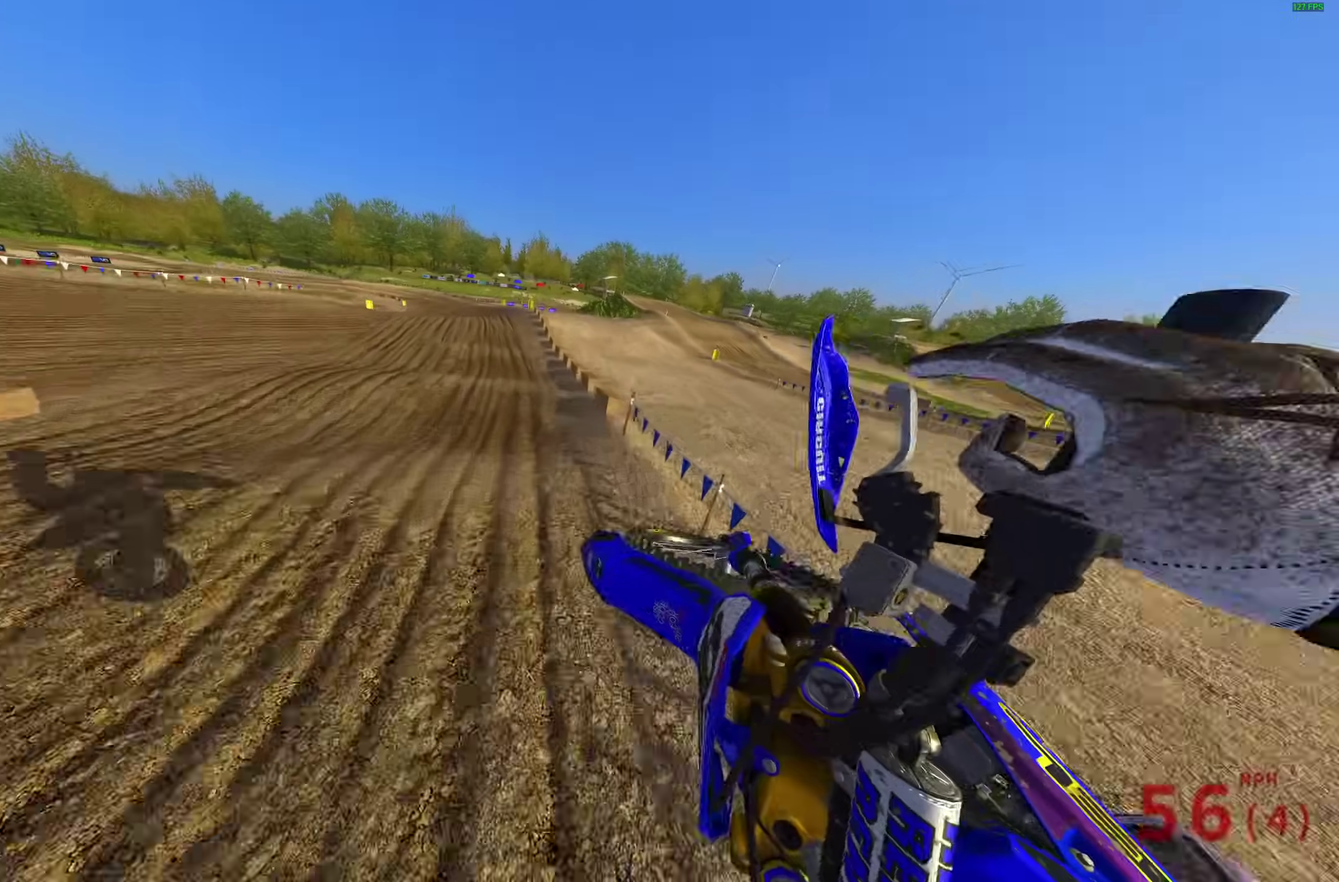
{"dt_ms": 600, "buttons": ["R2"], "left_stick": "up-left", "right_stick": "up-left", "events": [[167, "right_stick", "up"], [267, "left_stick", "down-right"], [350, "left_stick", "center"], [533, "left_stick", "up-left"], [567, "right_stick", "up-left"]]}
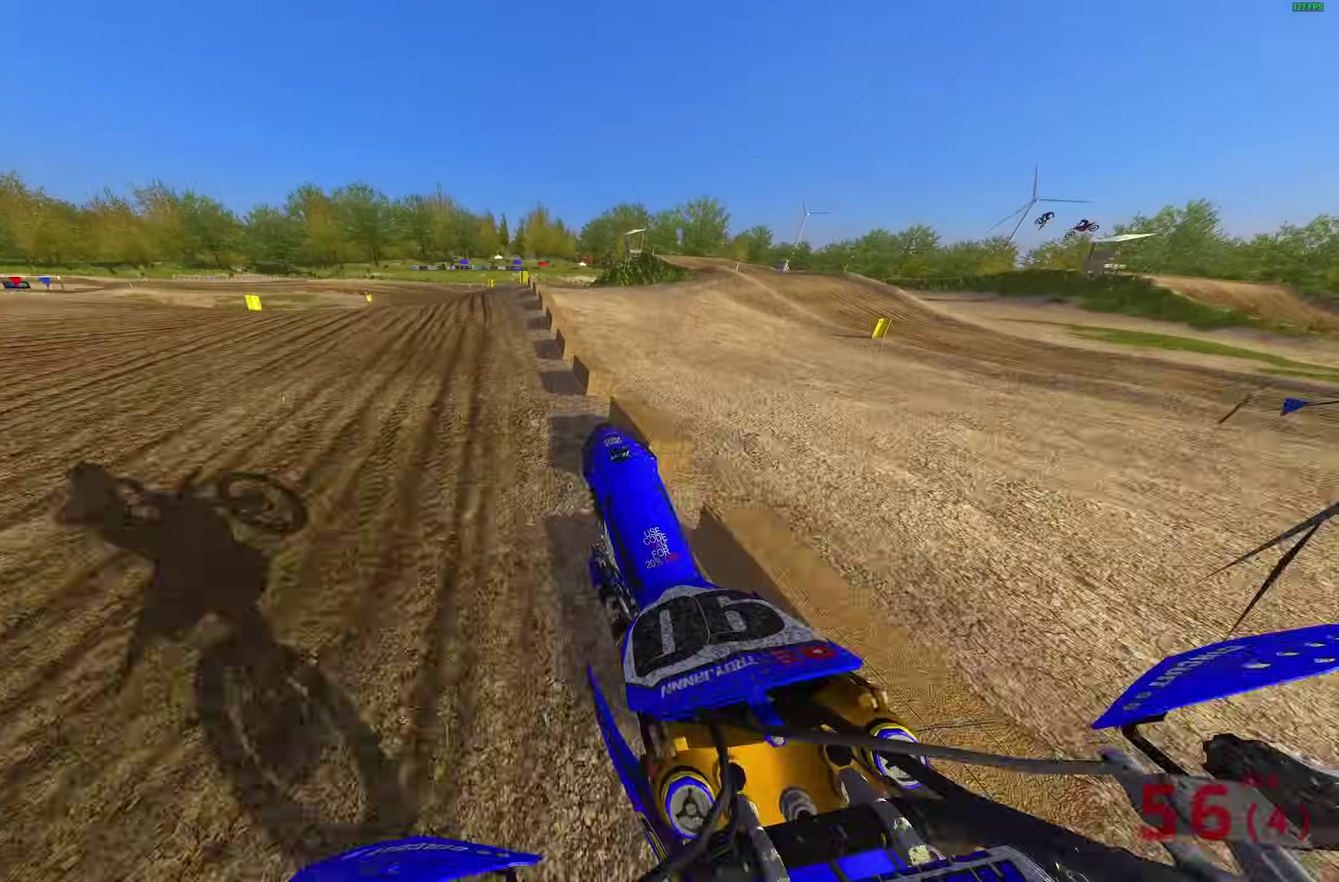
{"dt_ms": 400, "buttons": ["R2"], "left_stick": "up-left", "right_stick": "up-left", "events": [[83, "right_stick", "left"], [167, "right_stick", "down-left"], [233, "right_stick", "left"], [333, "right_stick", "up-left"]]}